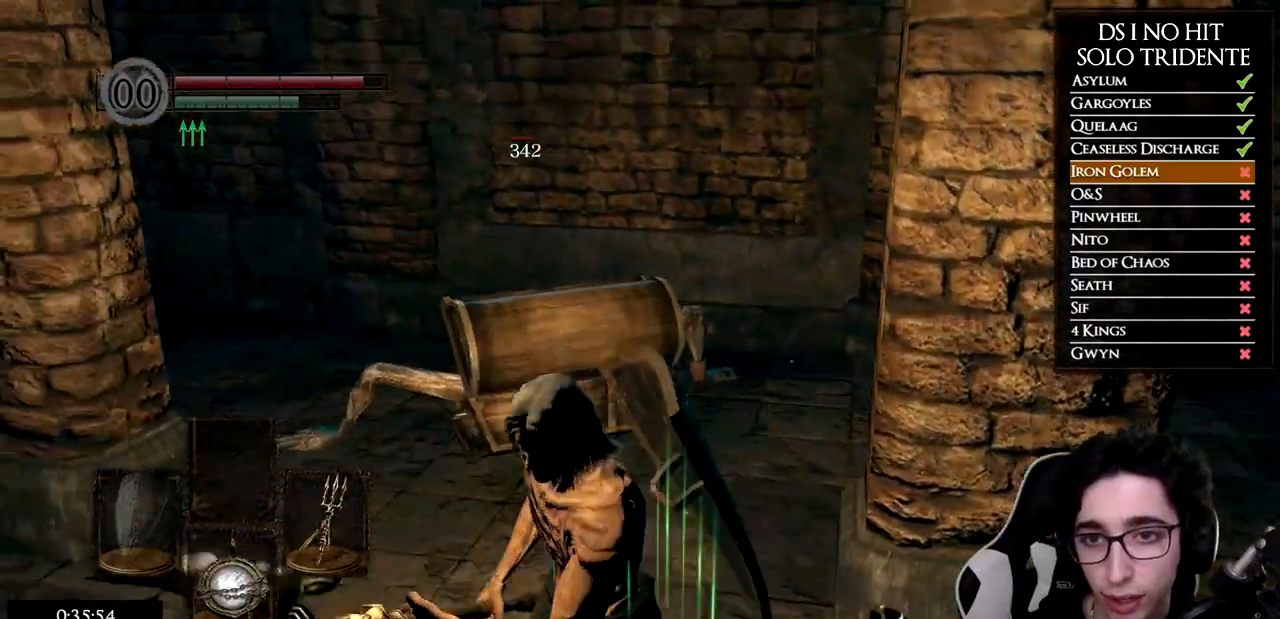
Gameplay with a controller (Xbox layout); each line is a JSON object with the inputs held at the frame after it. "events" lists button and stick changes between this image and that frame as [ms after this image, input, new state], when the widget could be followed in between.
{"buttons": [], "left_stick": "center", "right_stick": "center", "events": [[16, "left_stick", "up-left"], [166, "left_stick", "center"], [283, "left_stick", "up"], [417, "left_stick", "center"]]}
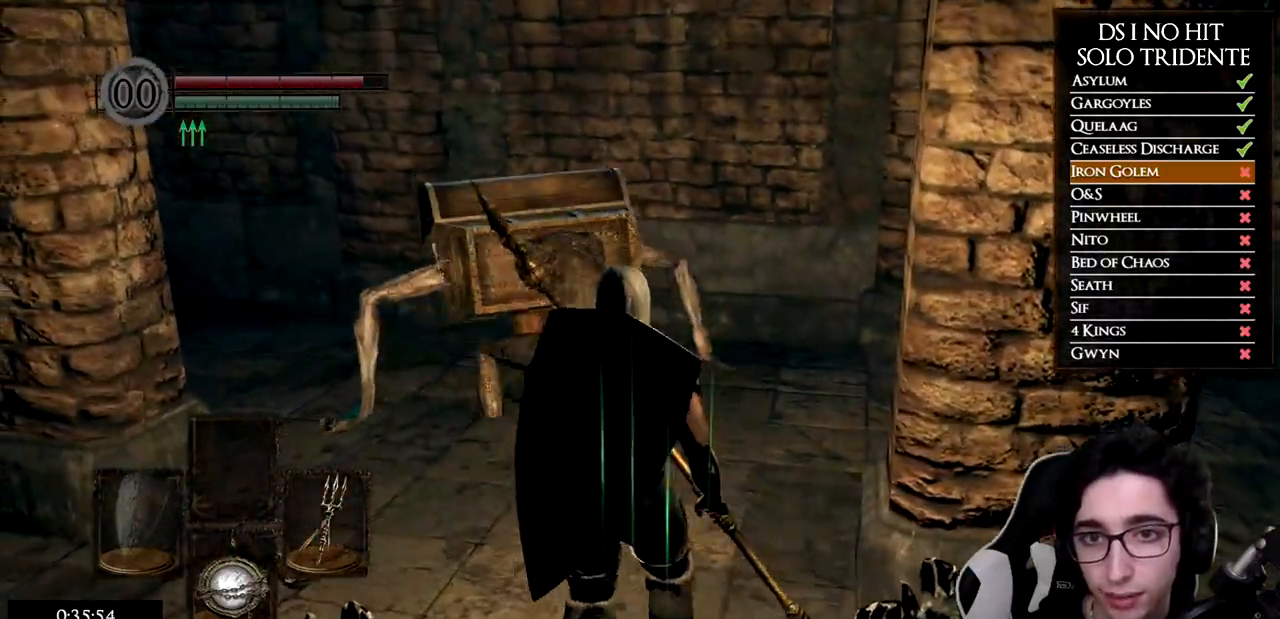
{"buttons": [], "left_stick": "up", "right_stick": "center", "events": [[417, "left_stick", "up"]]}
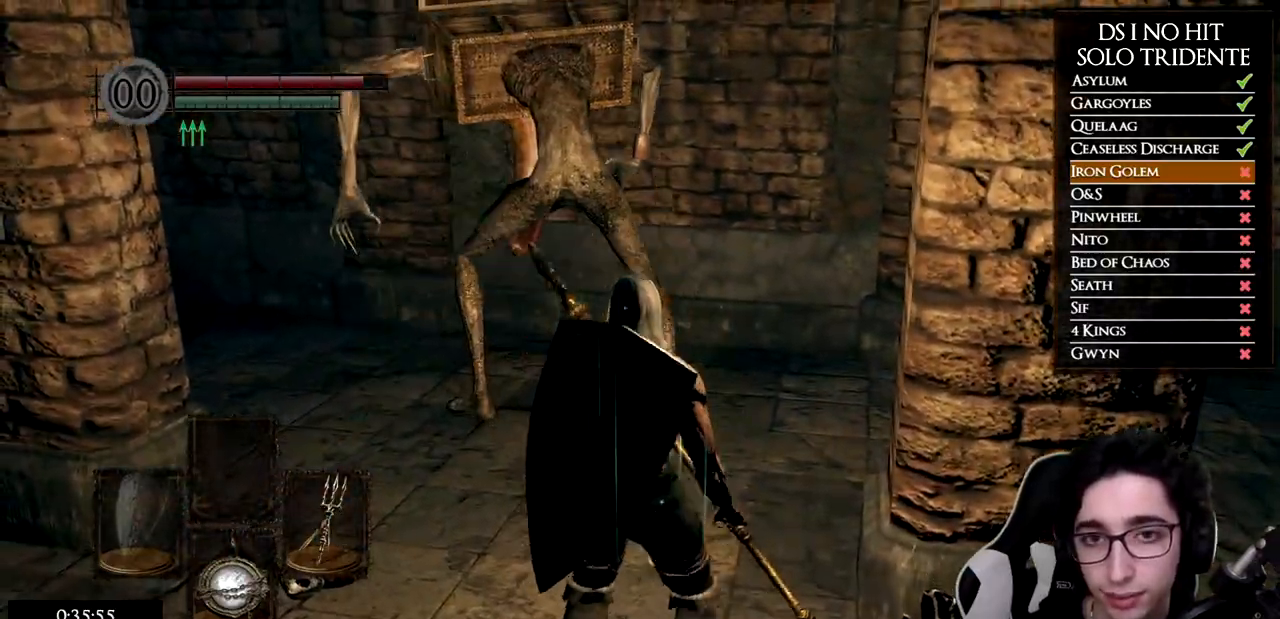
{"buttons": [], "left_stick": "center", "right_stick": "center", "events": [[16, "left_stick", "center"], [317, "X", "down"], [483, "X", "up"]]}
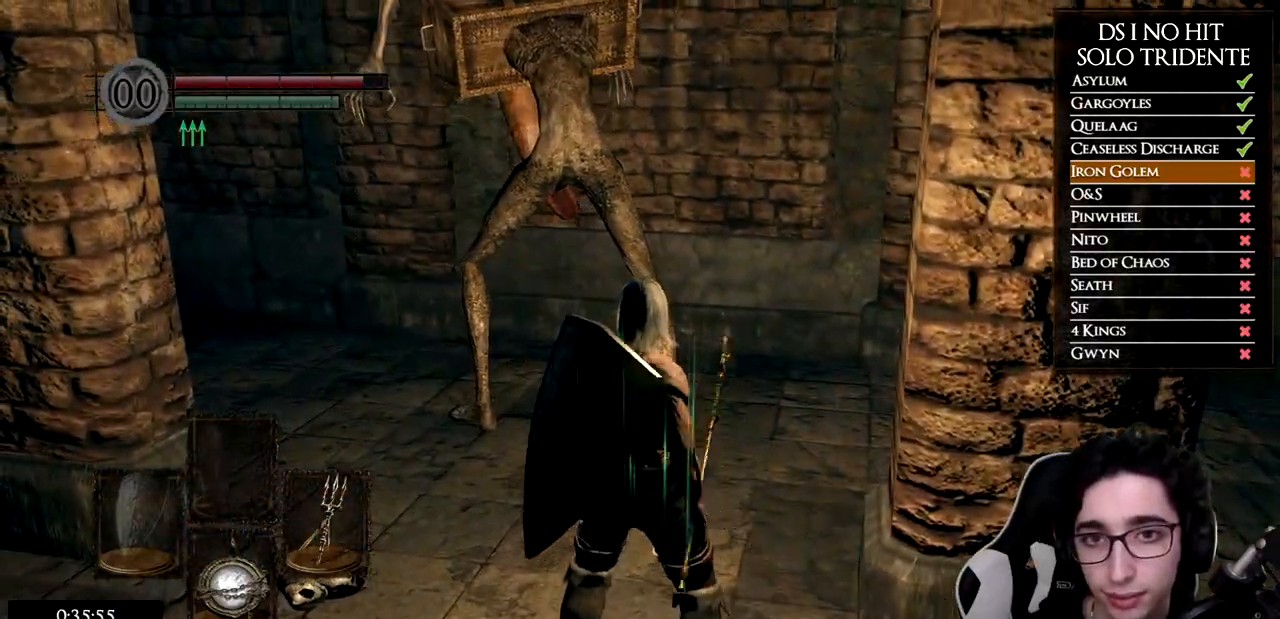
{"buttons": [], "left_stick": "center", "right_stick": "center", "events": [[200, "R3", "down"], [284, "right_stick", "down"], [351, "R3", "up"], [367, "right_stick", "center"]]}
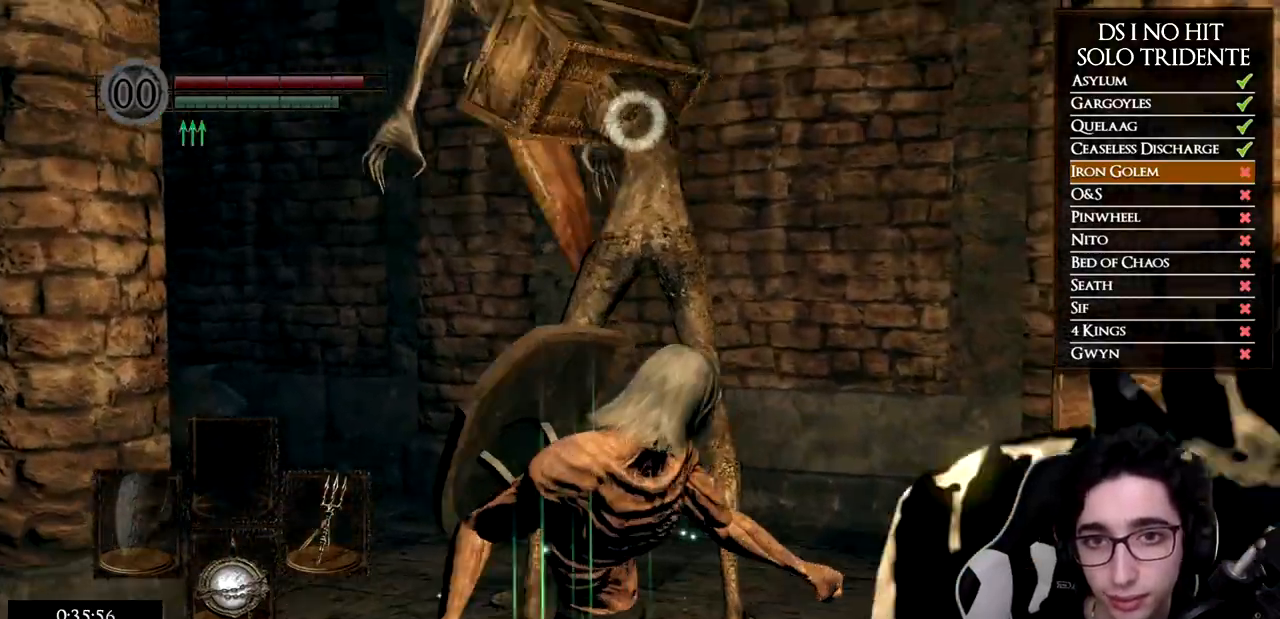
{"buttons": [], "left_stick": "center", "right_stick": "center", "events": []}
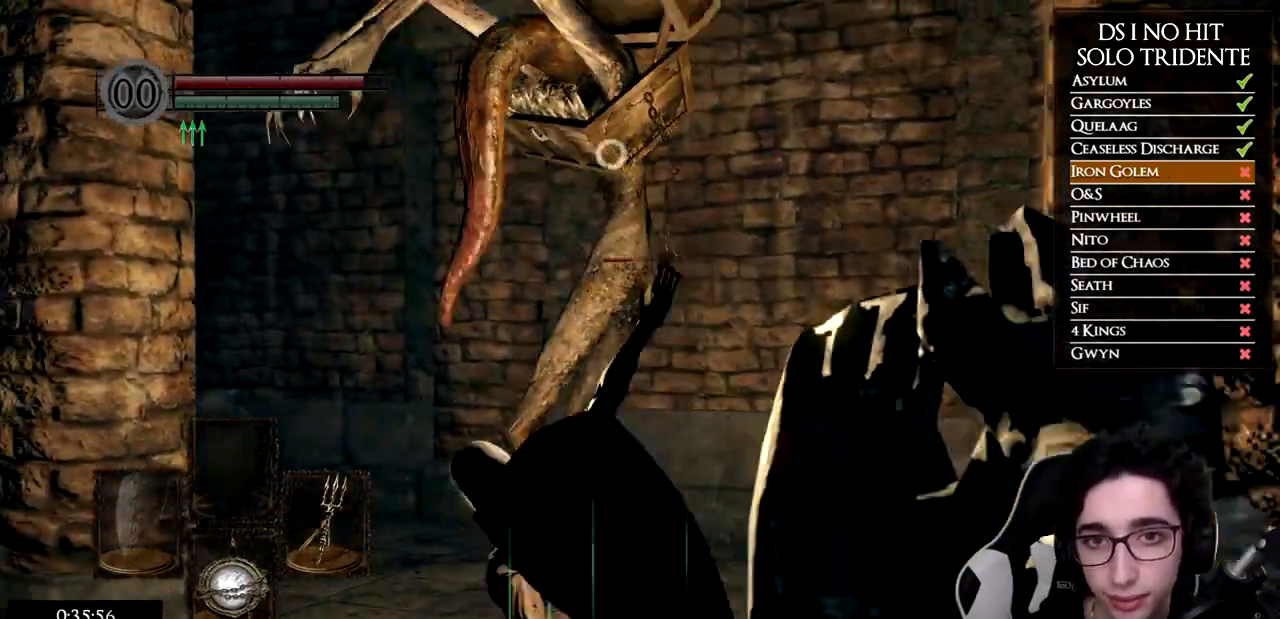
{"buttons": [], "left_stick": "up-right", "right_stick": "down-right", "events": [[300, "R3", "down"], [334, "left_stick", "up-right"], [434, "R3", "up"], [451, "right_stick", "down-right"]]}
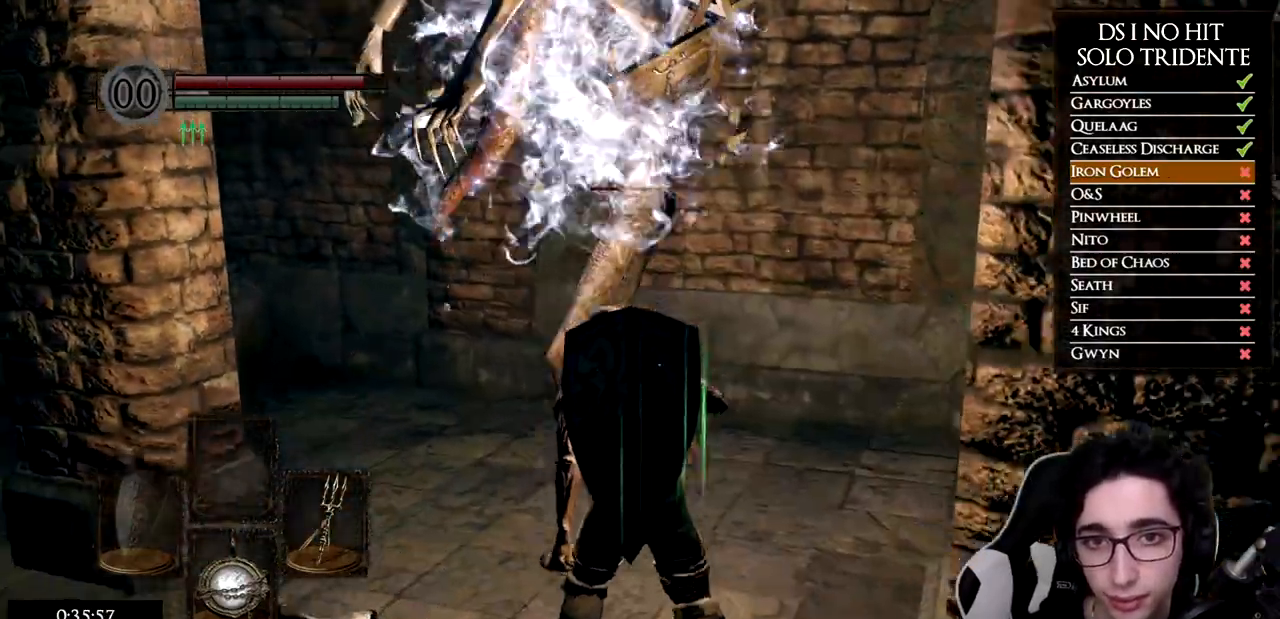
{"buttons": [], "left_stick": "up-right", "right_stick": "center", "events": [[116, "right_stick", "center"], [350, "right_stick", "right"], [467, "right_stick", "center"]]}
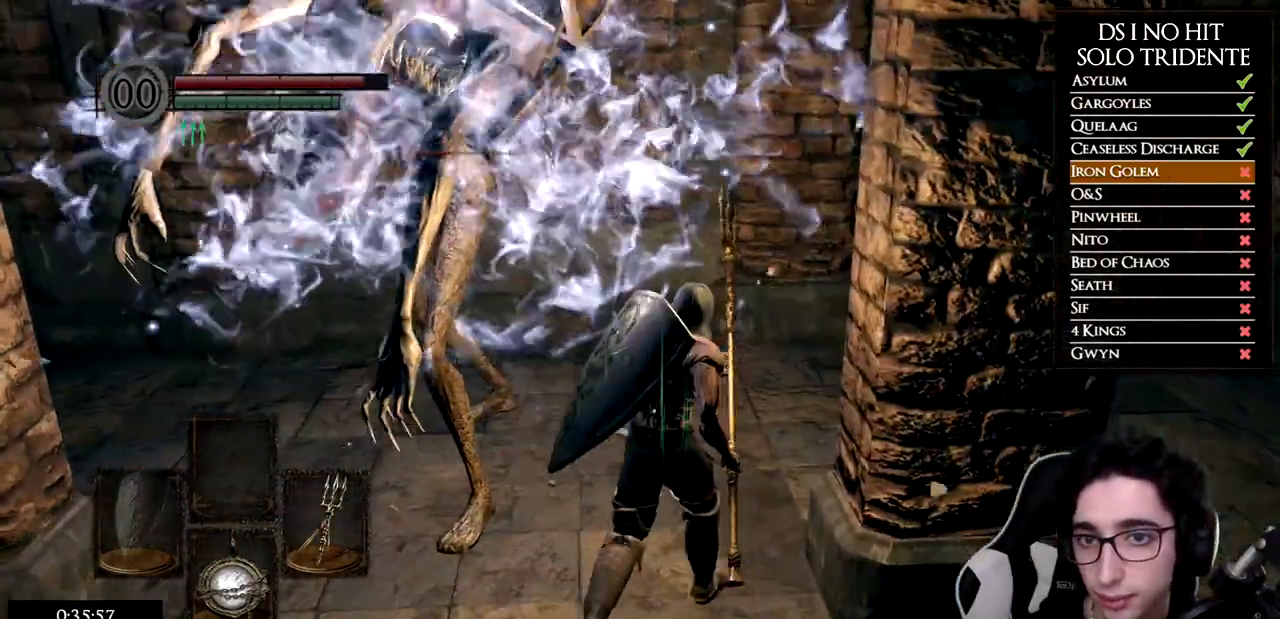
{"buttons": [], "left_stick": "center", "right_stick": "right", "events": [[67, "left_stick", "up"], [284, "right_stick", "right"], [401, "left_stick", "up-left"], [501, "left_stick", "center"]]}
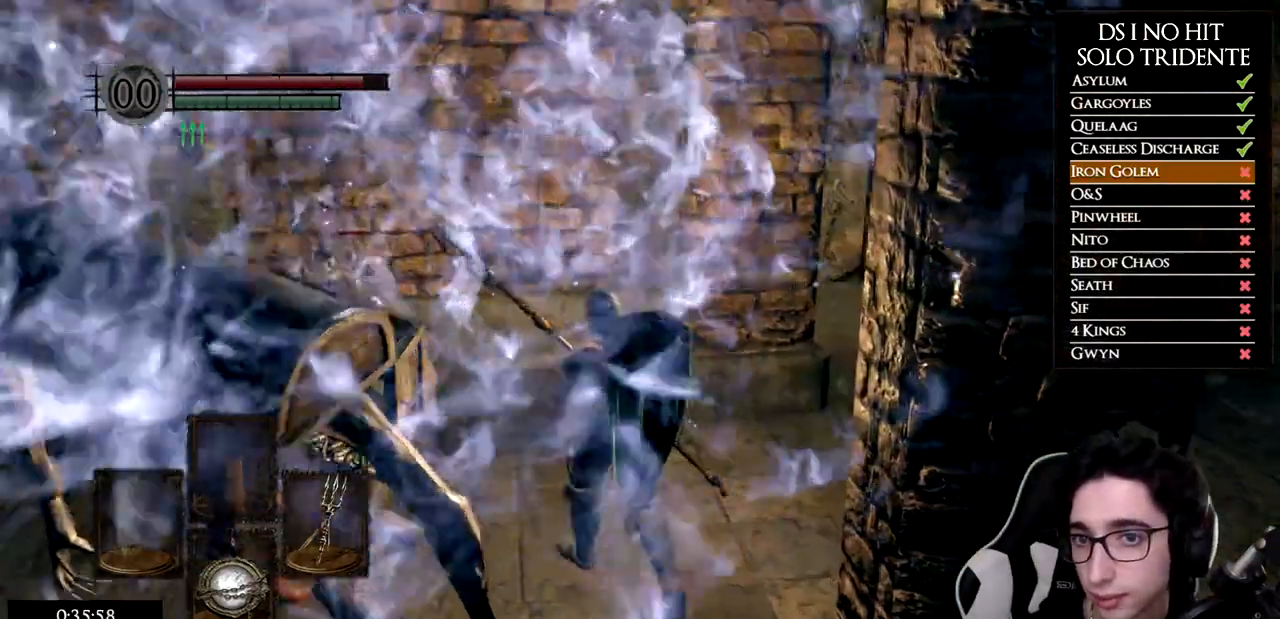
{"buttons": [], "left_stick": "left", "right_stick": "right", "events": [[367, "left_stick", "left"]]}
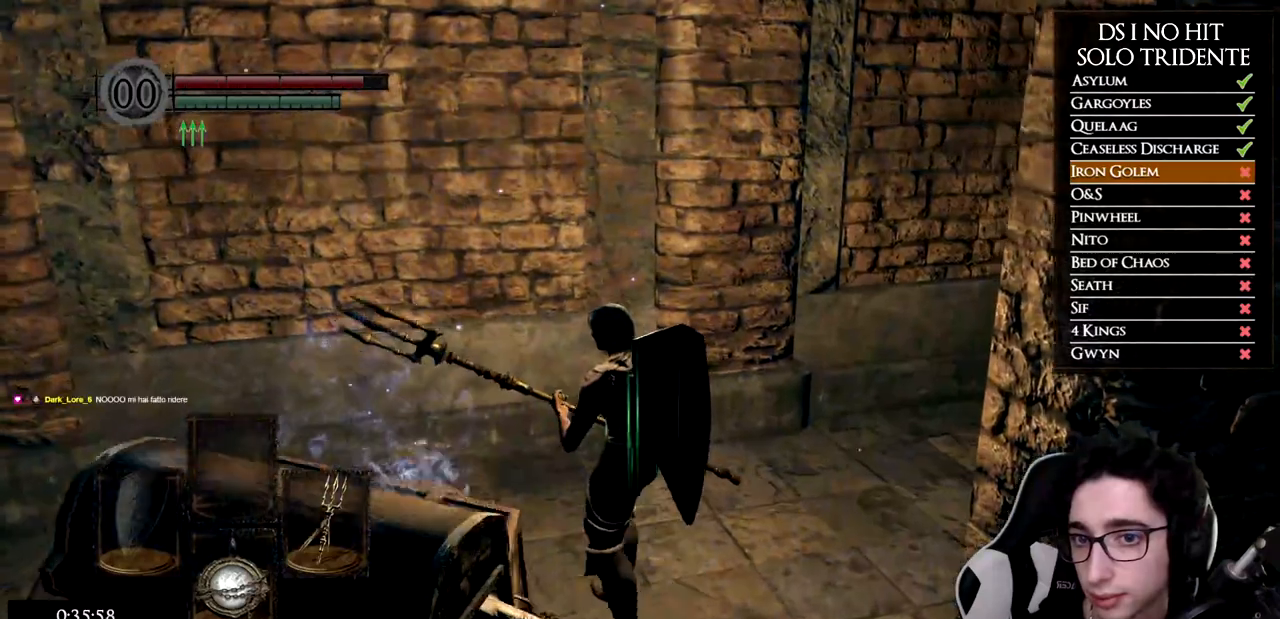
{"buttons": [], "left_stick": "center", "right_stick": "right", "events": [[117, "left_stick", "center"]]}
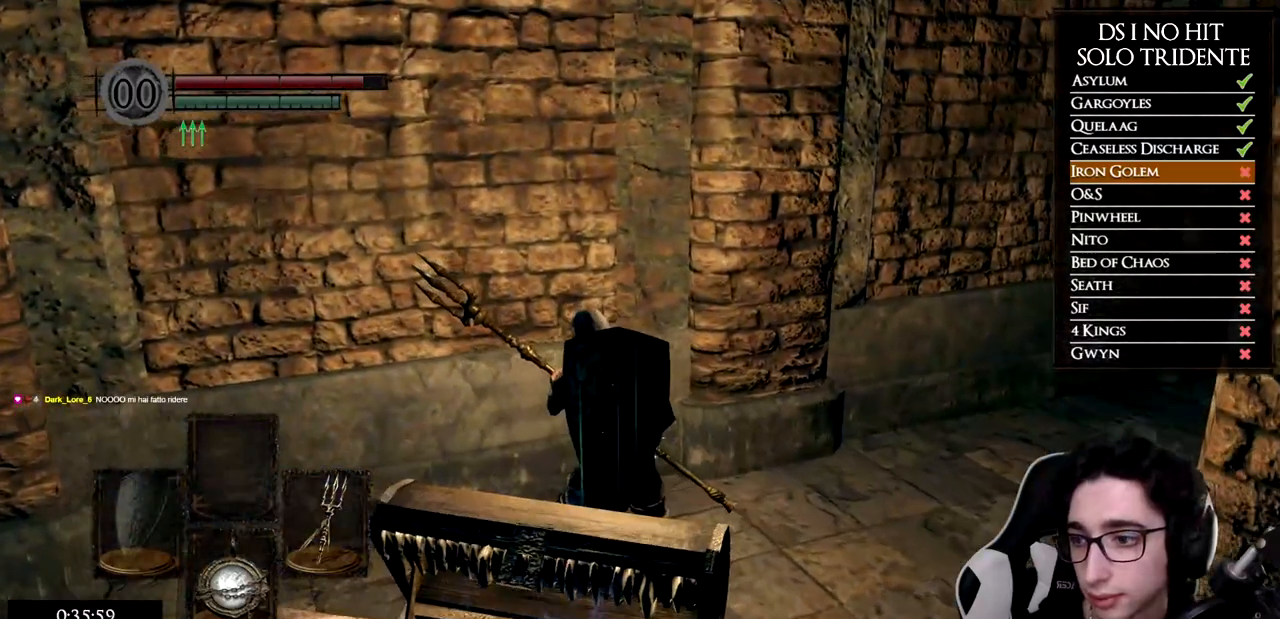
{"buttons": [], "left_stick": "center", "right_stick": "center", "events": [[100, "left_stick", "down-left"], [267, "right_stick", "center"], [317, "left_stick", "center"]]}
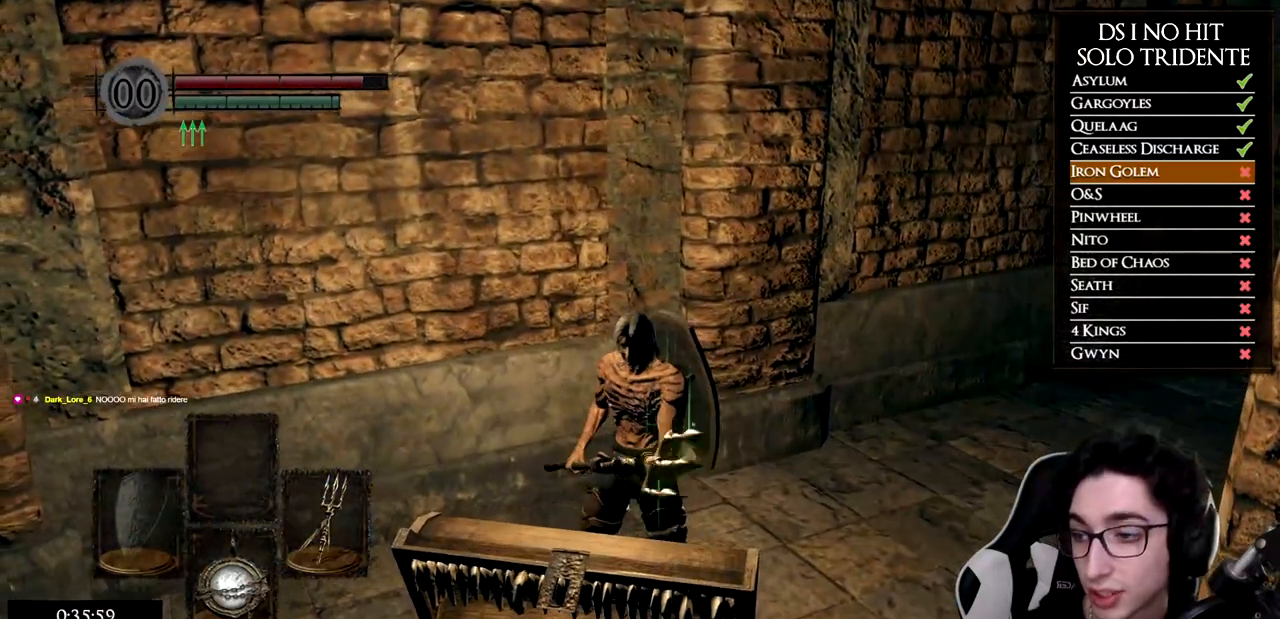
{"buttons": [], "left_stick": "center", "right_stick": "center", "events": []}
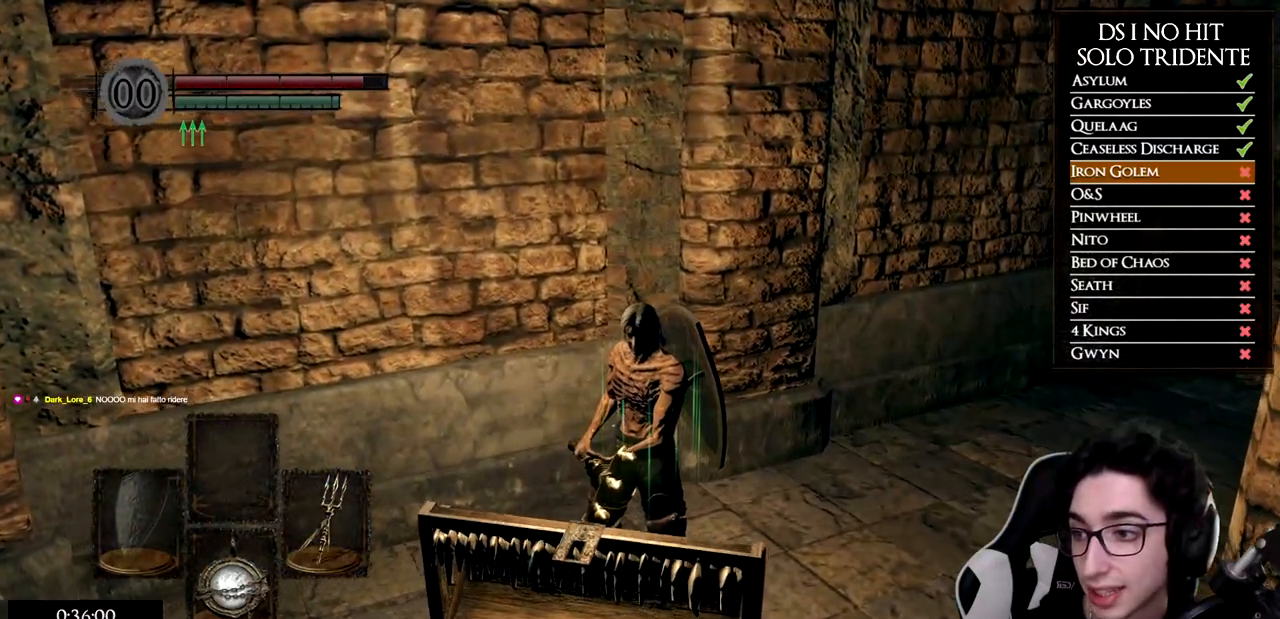
{"buttons": [], "left_stick": "down", "right_stick": "down-right", "events": [[383, "left_stick", "down"], [400, "right_stick", "down"], [467, "right_stick", "down-right"]]}
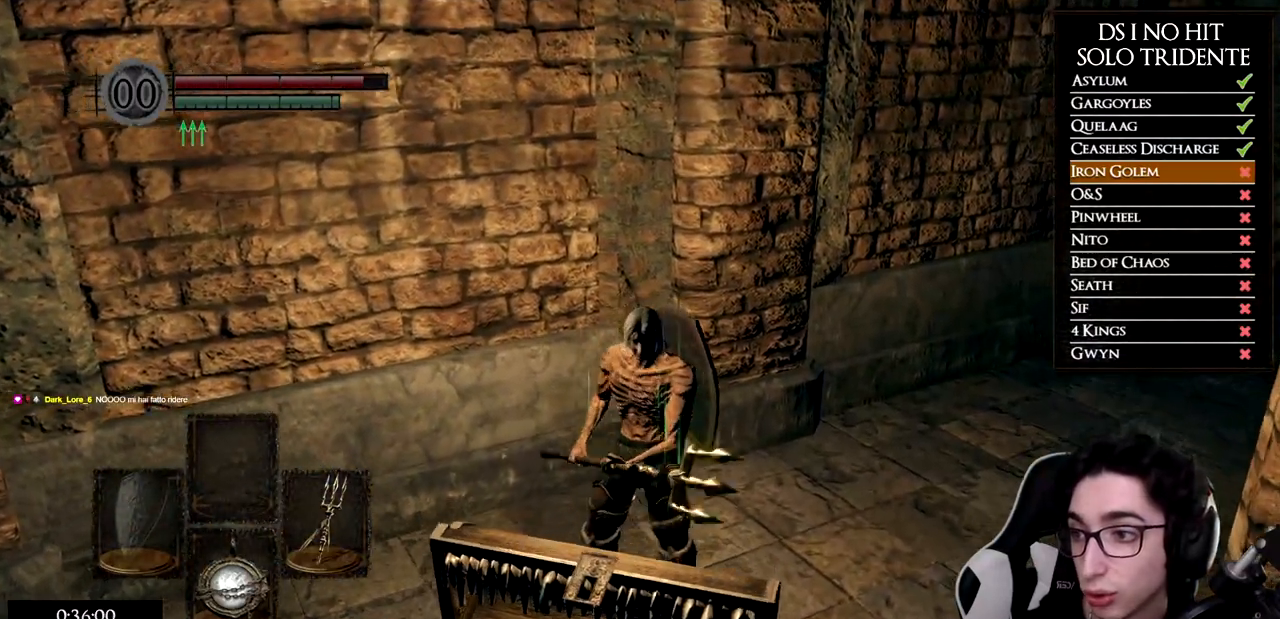
{"buttons": [], "left_stick": "down", "right_stick": "center", "events": [[67, "right_stick", "center"]]}
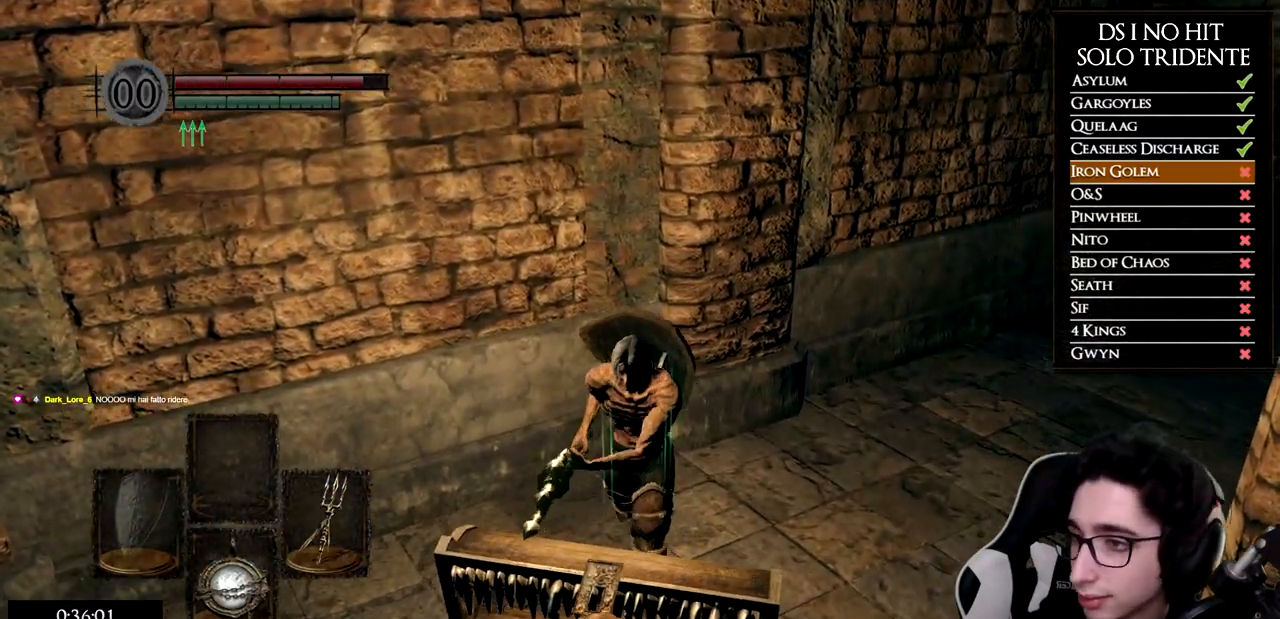
{"buttons": [], "left_stick": "down", "right_stick": "center", "events": [[317, "right_stick", "down"], [467, "right_stick", "center"]]}
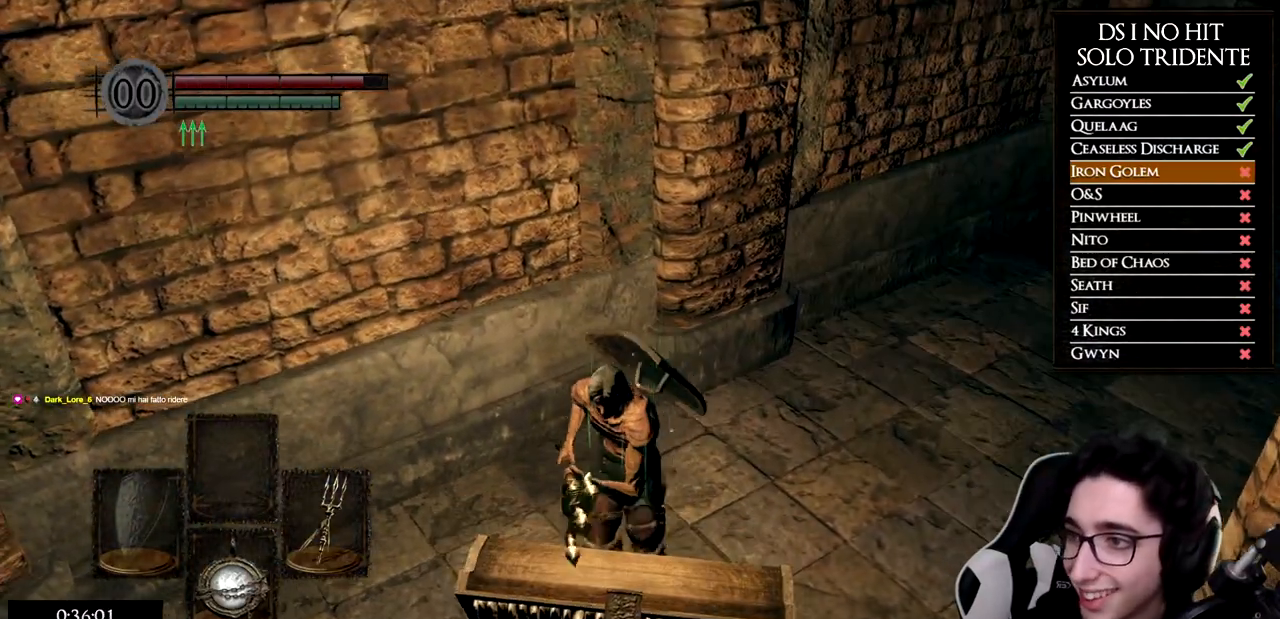
{"buttons": ["A"], "left_stick": "down", "right_stick": "center", "events": [[117, "A", "down"], [234, "A", "up"], [300, "A", "down"], [401, "A", "up"], [467, "A", "down"]]}
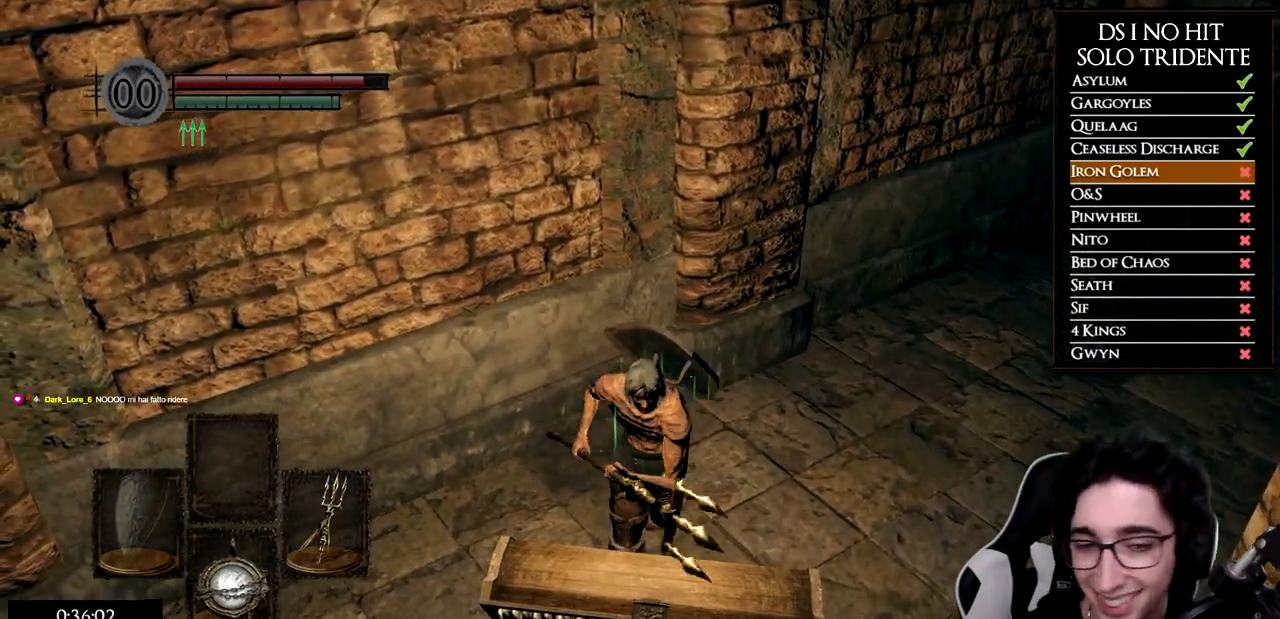
{"buttons": ["A"], "left_stick": "down", "right_stick": "center", "events": [[66, "A", "up"], [116, "A", "down"], [233, "A", "up"], [300, "A", "down"], [400, "A", "up"], [467, "A", "down"]]}
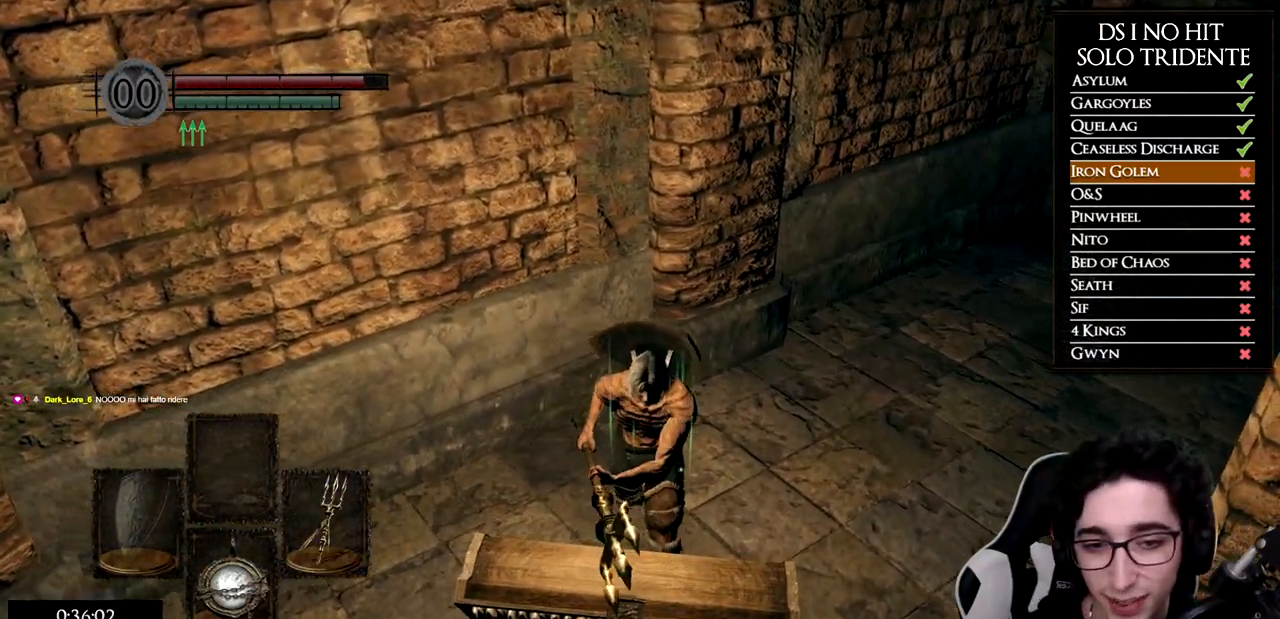
{"buttons": ["A"], "left_stick": "down", "right_stick": "center", "events": [[84, "A", "up"], [117, "A", "down"], [234, "A", "up"], [300, "A", "down"], [401, "A", "up"], [467, "A", "down"]]}
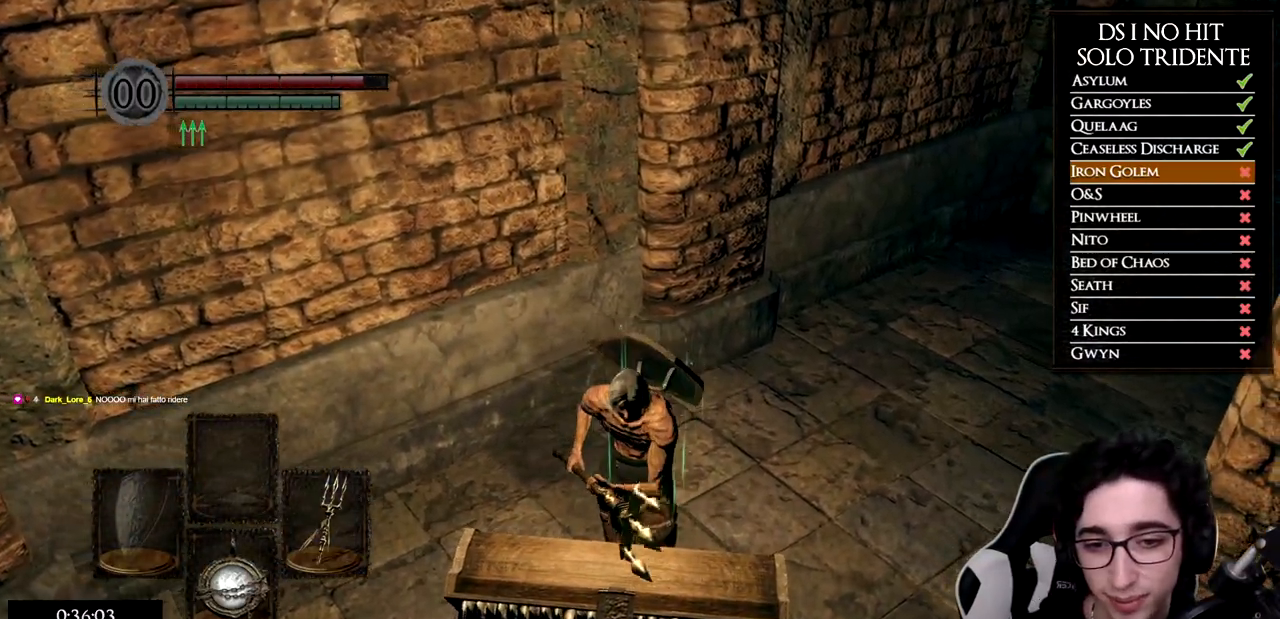
{"buttons": ["A"], "left_stick": "down", "right_stick": "center", "events": [[83, "A", "up"], [133, "A", "down"], [250, "A", "up"], [317, "A", "down"], [417, "A", "up"], [483, "A", "down"]]}
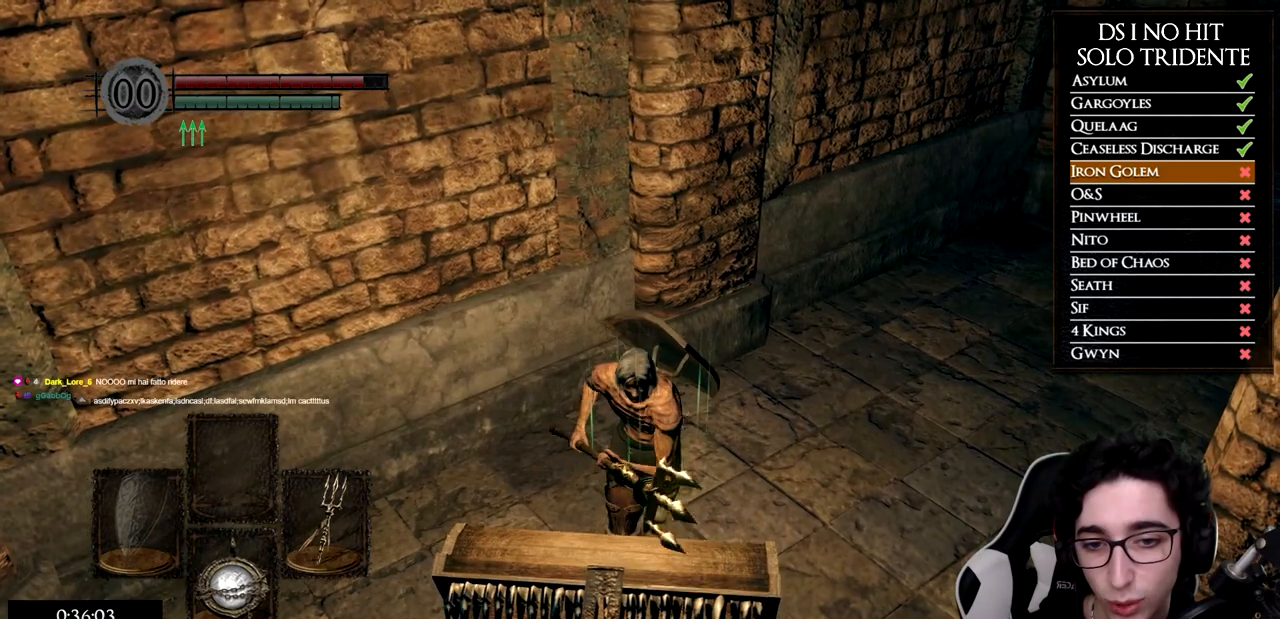
{"buttons": ["A"], "left_stick": "down", "right_stick": "center", "events": [[84, "A", "up"], [100, "A", "down"], [250, "A", "up"], [317, "A", "down"], [434, "A", "up"], [484, "A", "down"]]}
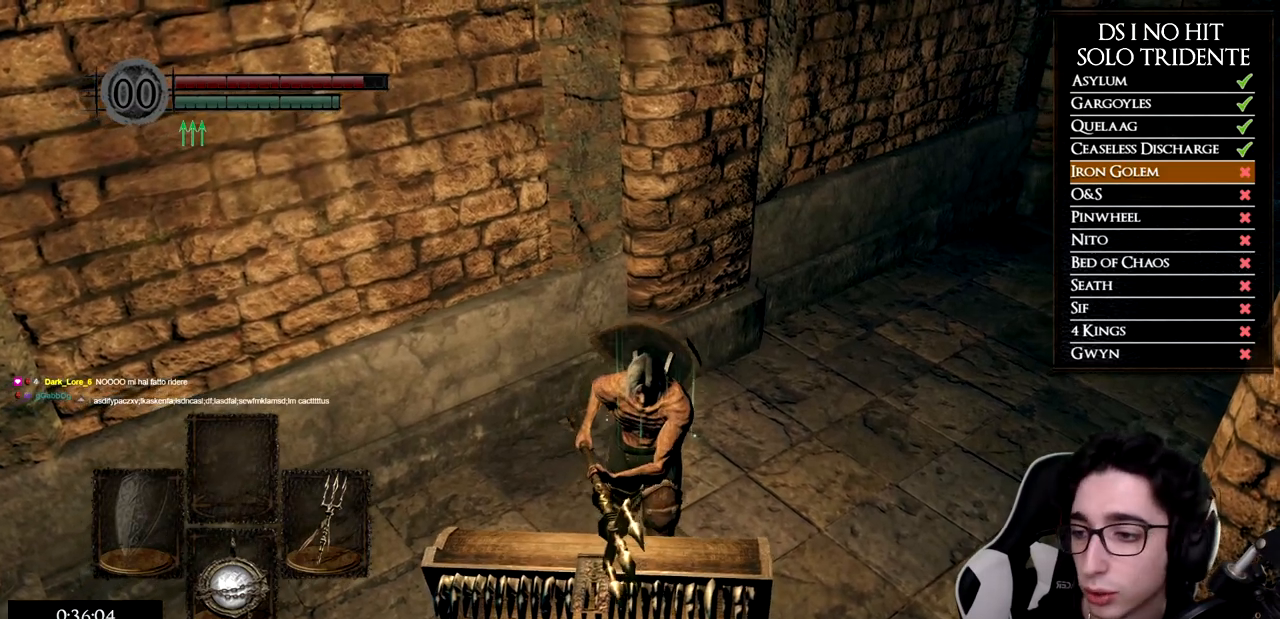
{"buttons": ["A"], "left_stick": "down", "right_stick": "center", "events": [[83, "A", "up"], [133, "A", "down"], [250, "A", "up"], [300, "A", "down"], [417, "A", "up"], [450, "A", "down"]]}
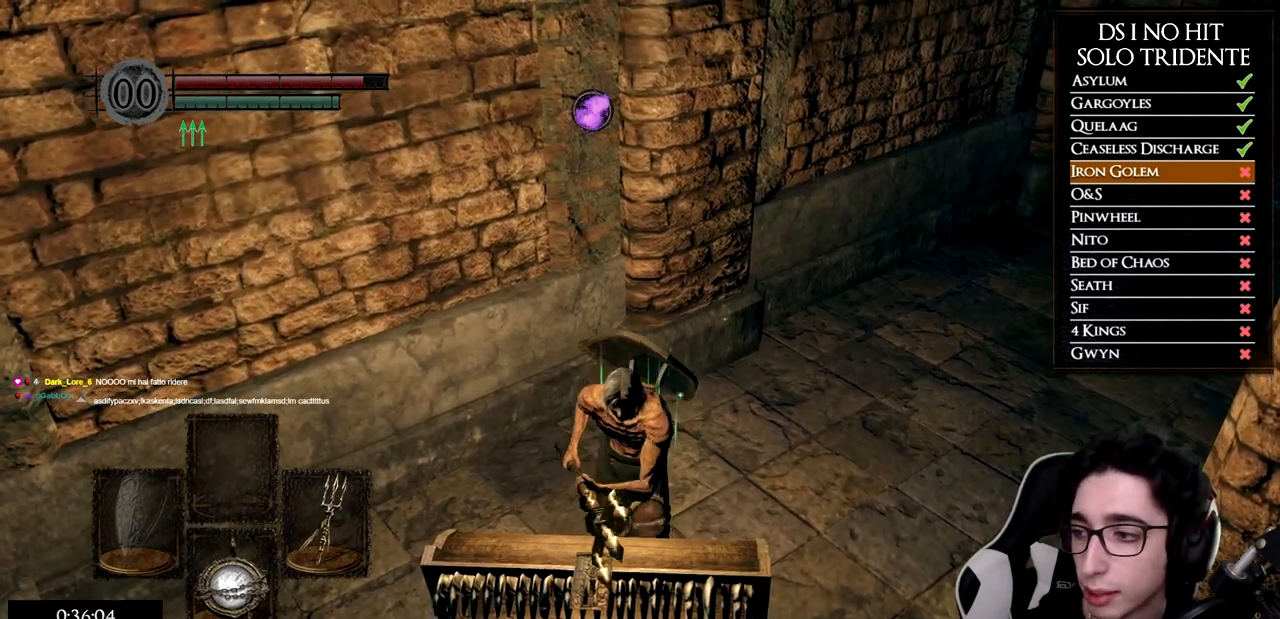
{"buttons": ["A"], "left_stick": "down", "right_stick": "center", "events": [[67, "A", "up"], [184, "A", "down"], [234, "A", "up"], [284, "A", "down"], [384, "A", "up"], [451, "A", "down"]]}
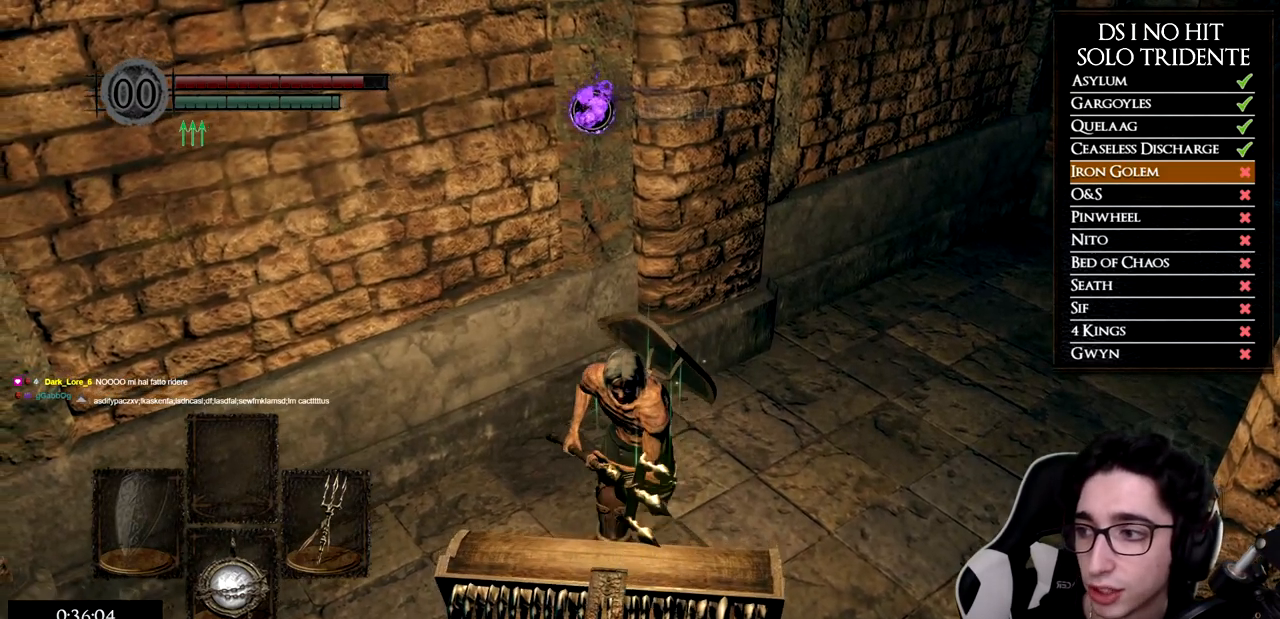
{"buttons": ["A"], "left_stick": "down", "right_stick": "center", "events": [[50, "A", "up"], [350, "A", "down"], [433, "A", "up"], [500, "A", "down"]]}
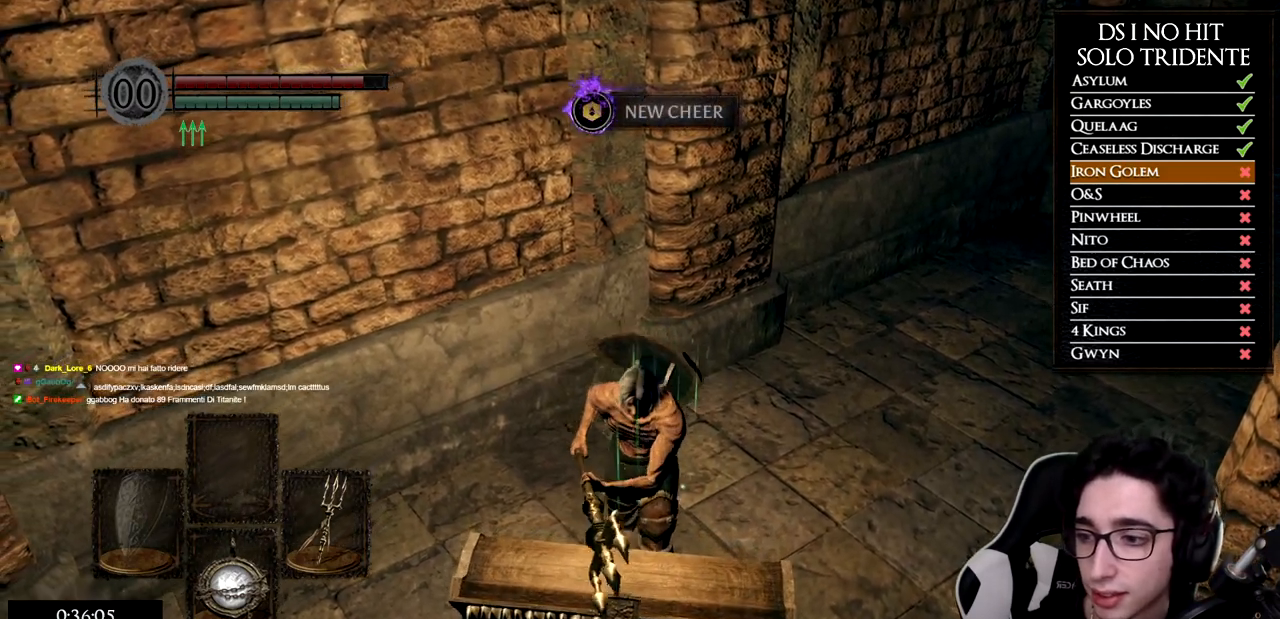
{"buttons": [], "left_stick": "down", "right_stick": "center", "events": [[100, "A", "up"], [184, "A", "down"], [267, "A", "up"], [351, "A", "down"], [451, "A", "up"]]}
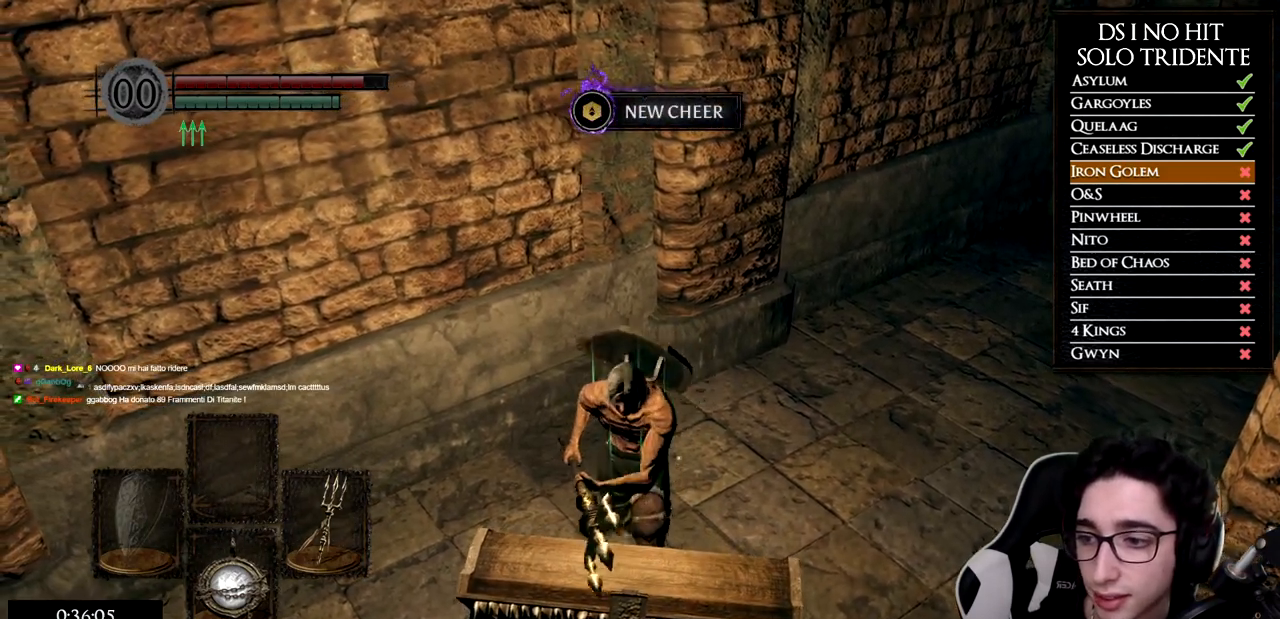
{"buttons": [], "left_stick": "down", "right_stick": "center", "events": [[33, "A", "down"], [100, "A", "up"], [183, "A", "down"], [283, "A", "up"], [350, "A", "down"], [450, "A", "up"]]}
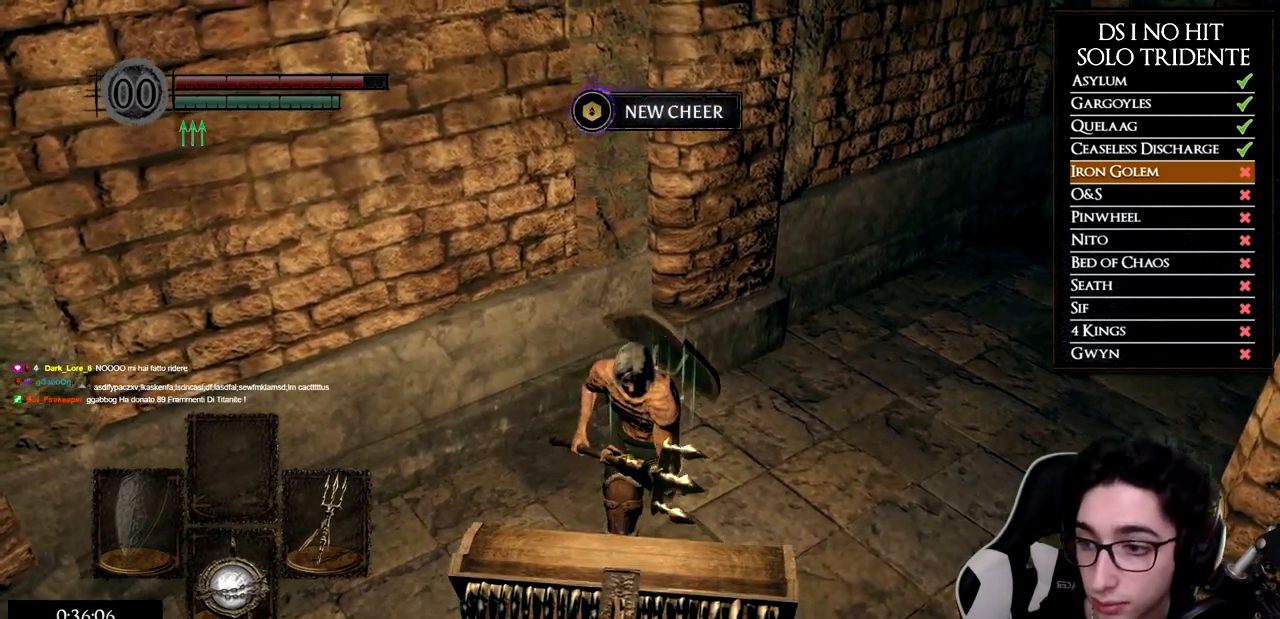
{"buttons": [], "left_stick": "down", "right_stick": "center", "events": [[34, "A", "down"], [134, "A", "up"], [200, "A", "down"], [300, "A", "up"], [384, "A", "down"], [484, "A", "up"]]}
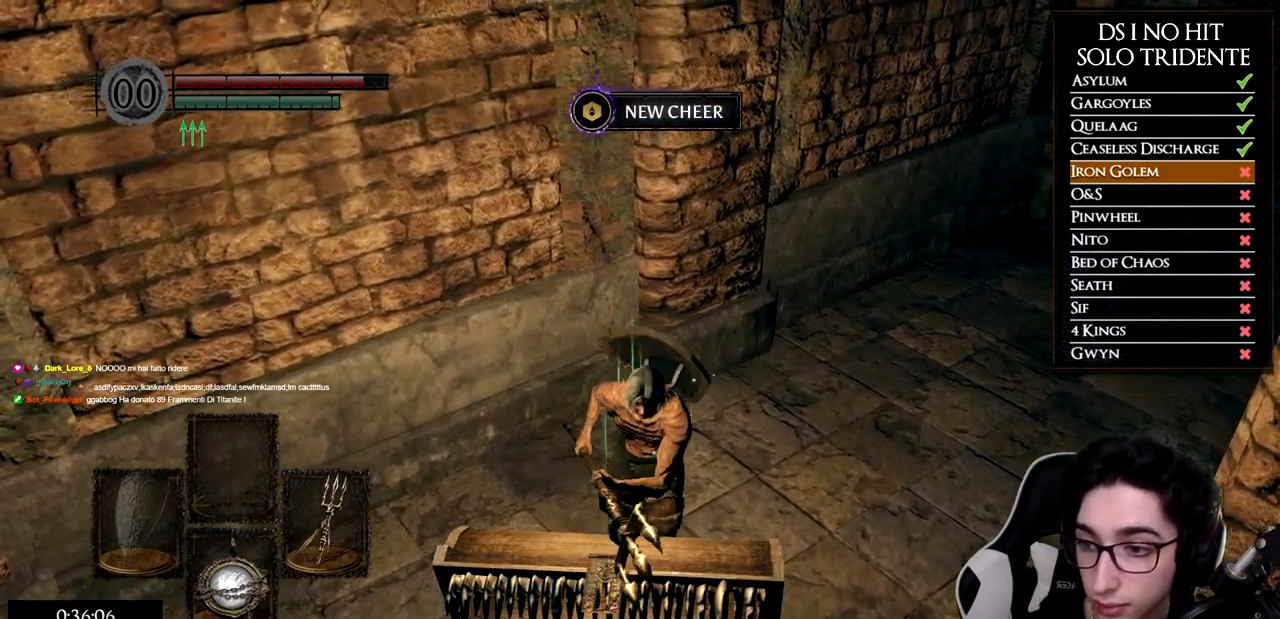
{"buttons": [], "left_stick": "down", "right_stick": "center", "events": [[50, "A", "down"], [150, "A", "up"], [217, "A", "down"], [317, "A", "up"], [400, "A", "down"], [483, "A", "up"]]}
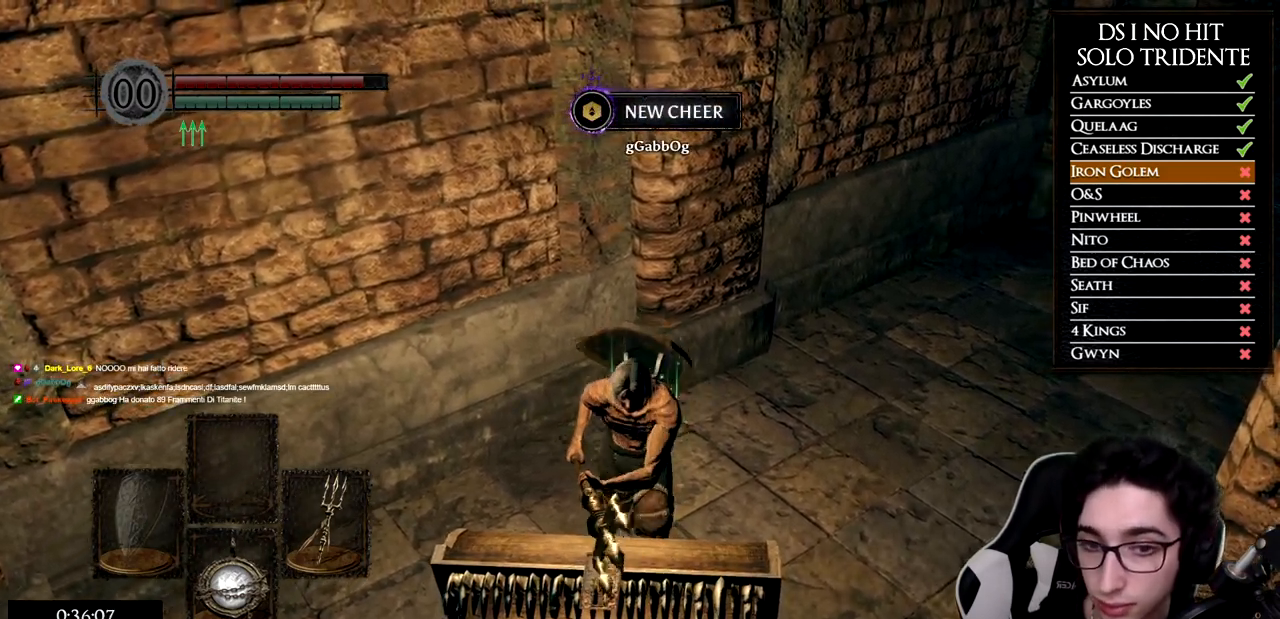
{"buttons": [], "left_stick": "down", "right_stick": "center", "events": [[50, "A", "down"], [150, "A", "up"], [351, "R1", "down"], [484, "R1", "up"]]}
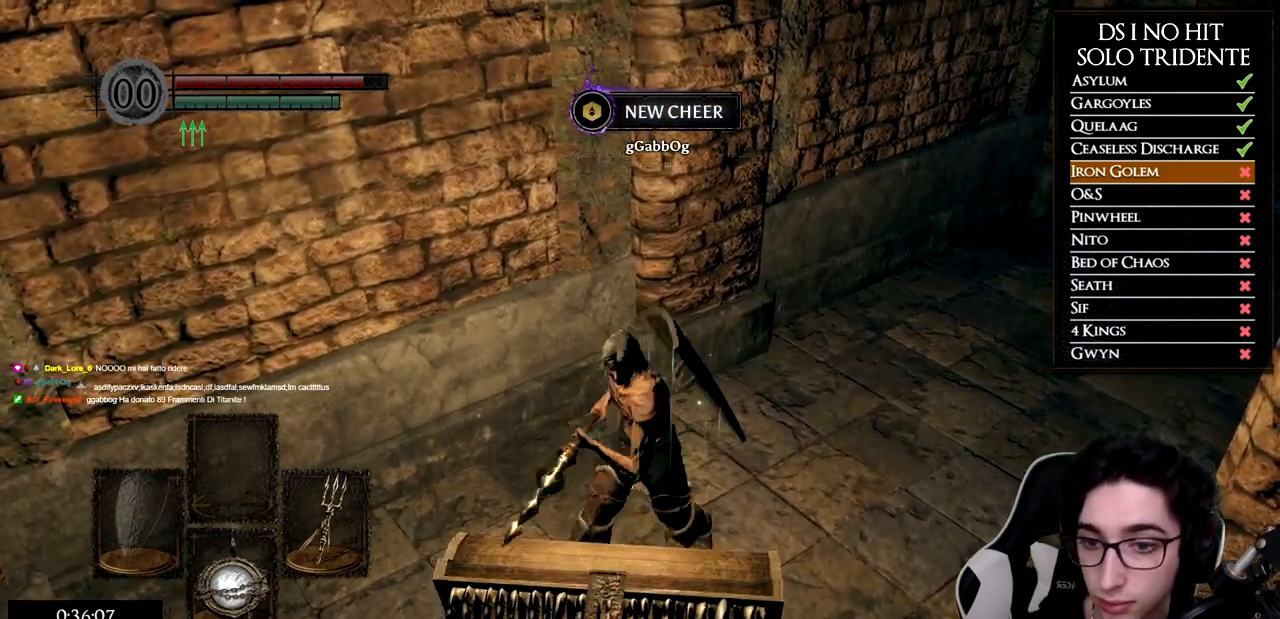
{"buttons": [], "left_stick": "down", "right_stick": "center", "events": []}
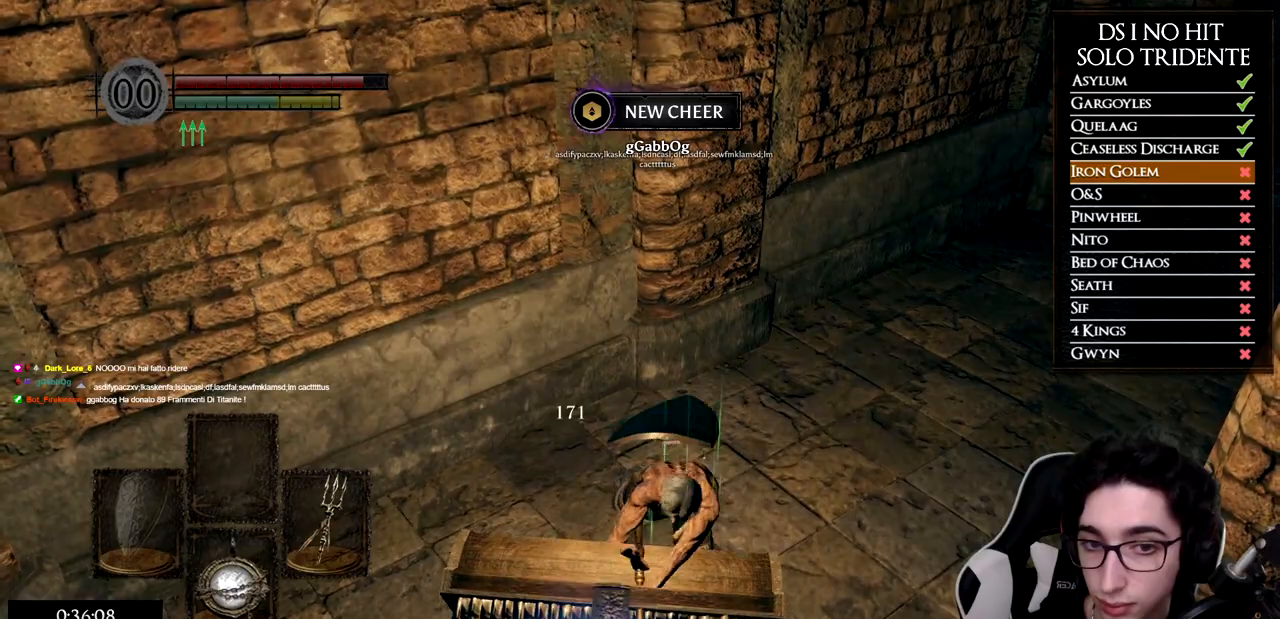
{"buttons": [], "left_stick": "center", "right_stick": "center", "events": [[167, "left_stick", "center"]]}
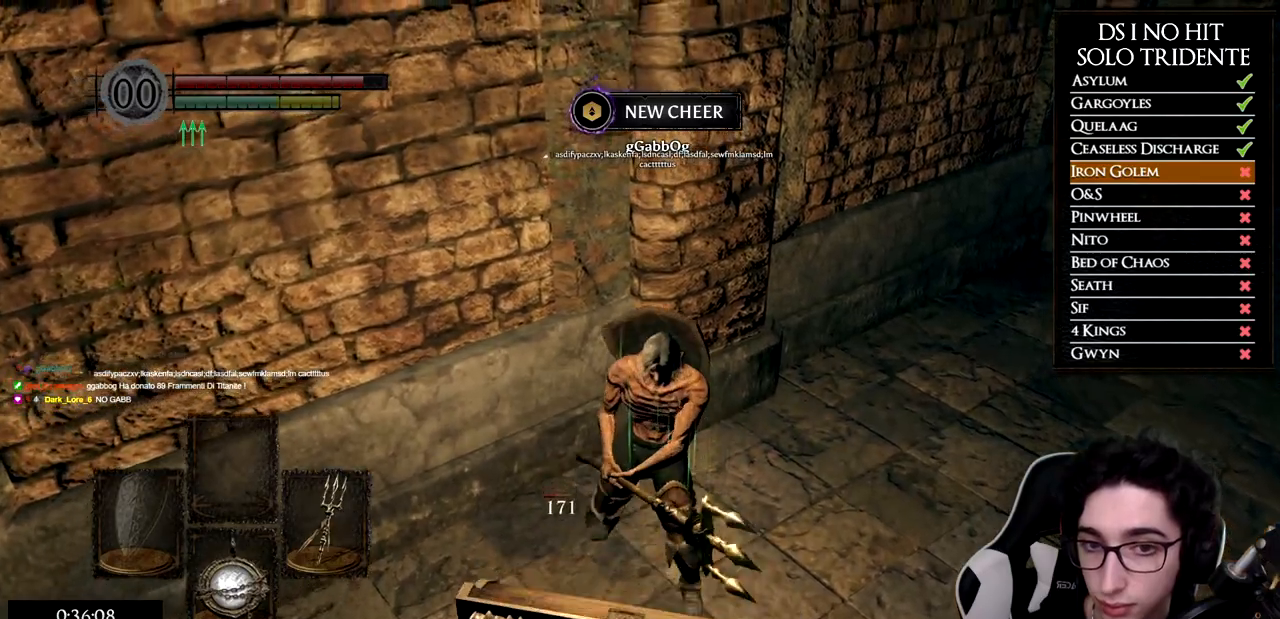
{"buttons": [], "left_stick": "right", "right_stick": "left", "events": [[133, "right_stick", "left"], [483, "left_stick", "right"]]}